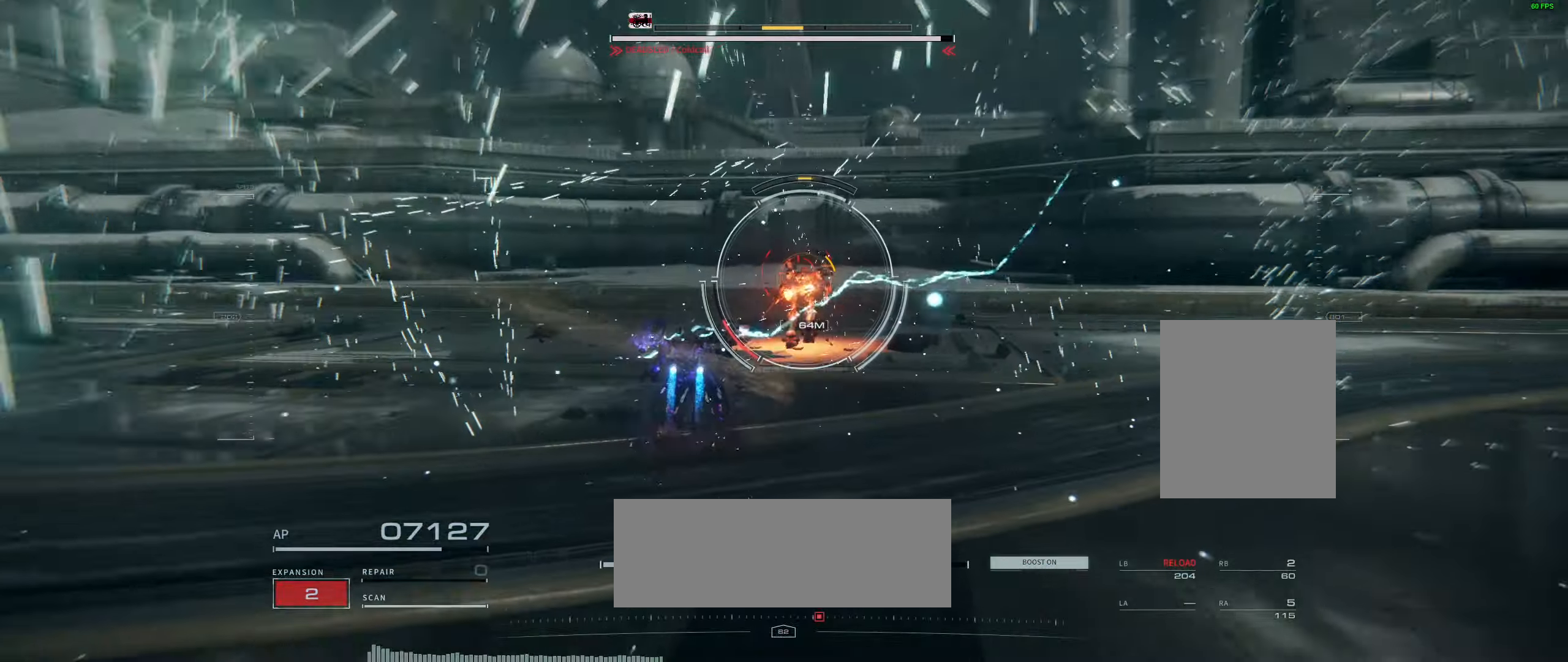
Gameplay with a controller (Xbox layout); each line is a JSON object with the inputs held at the frame after it (dt_ms = milliseconds from this image to that frame). "events" lists button and stick changes between this image and that frame as [ms after this image, input, new state], when the widget could be followed in between. Not read: DPAD_DOWN DPAD_LEFT DPAD_RIGHT DPAD_UP HOME L1 L3 R1 R3 other_buttons right_stick.
{"dt_ms": 500, "buttons": [], "left_stick": "up", "events": [[433, "left_stick", "up"]]}
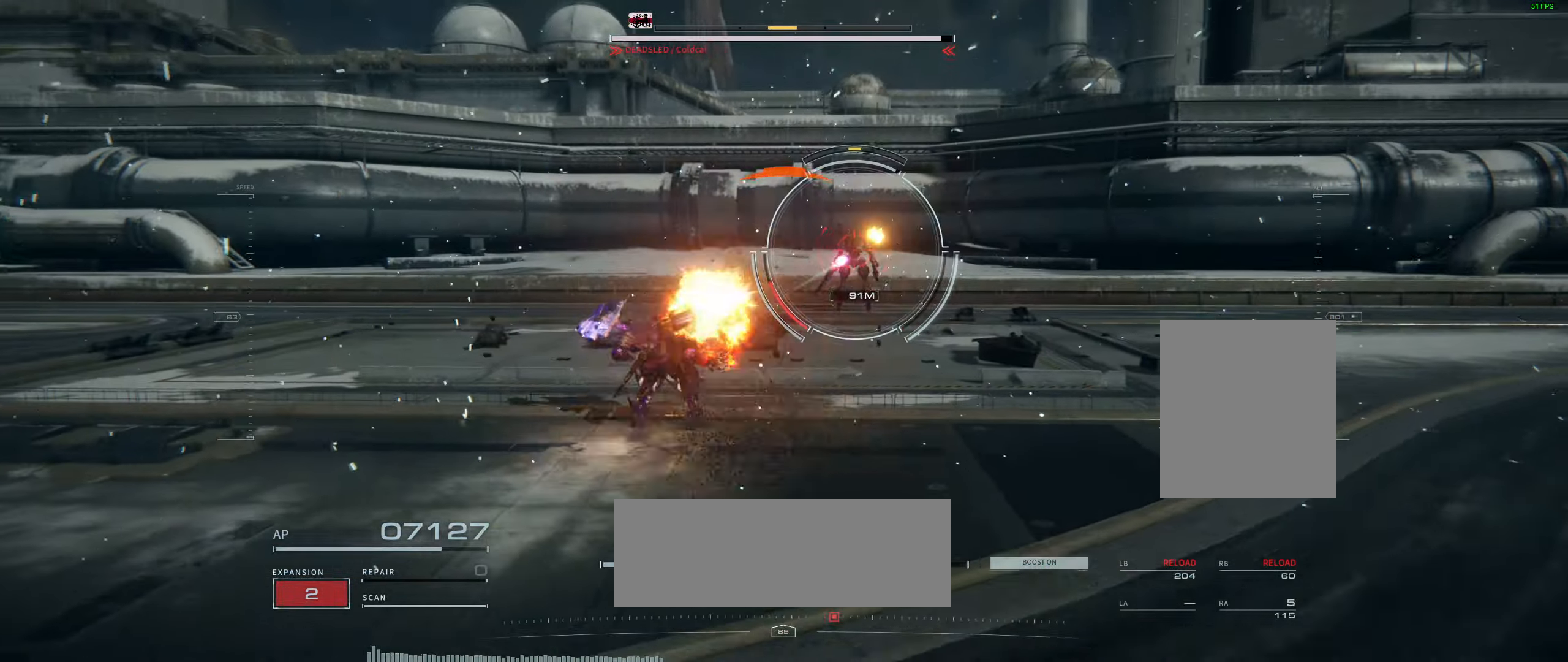
{"dt_ms": 500, "buttons": [], "left_stick": "up", "events": []}
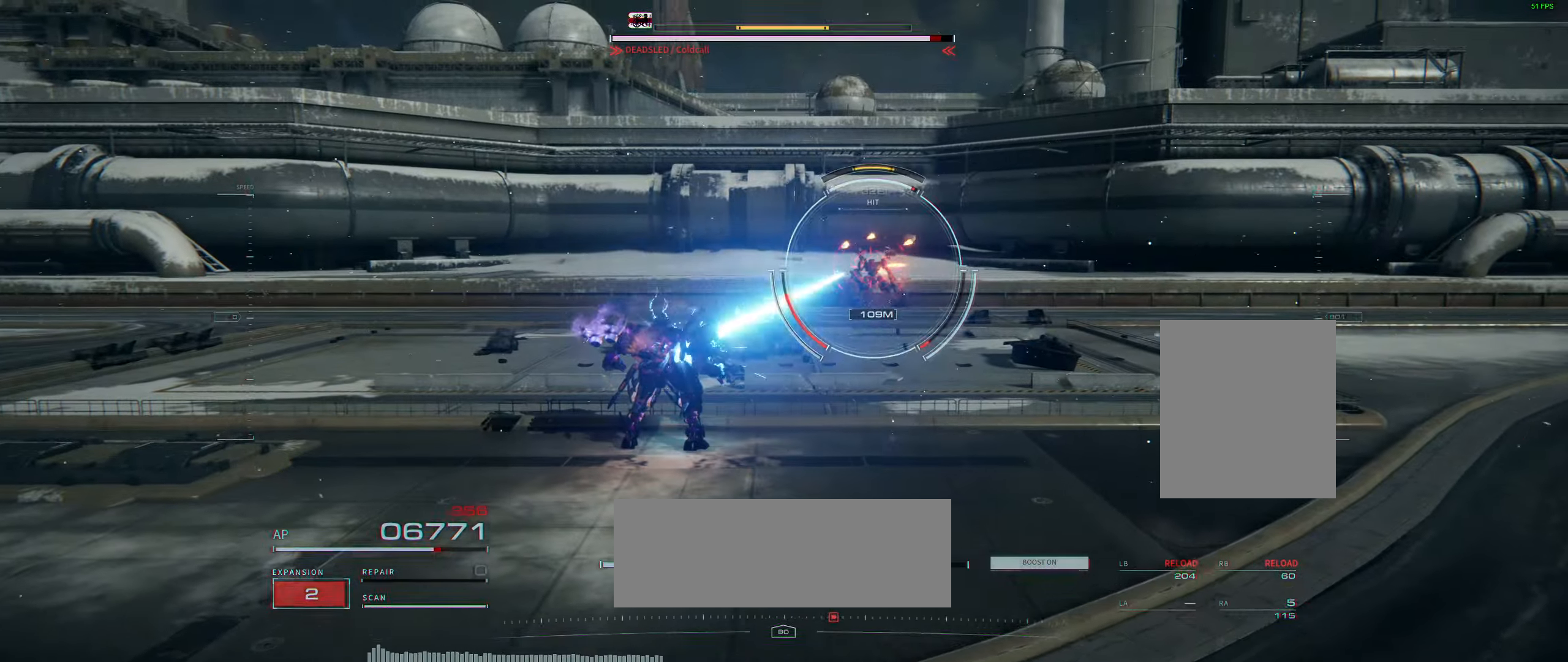
{"dt_ms": 500, "buttons": [], "left_stick": "up-right", "events": [[50, "left_stick", "up-right"]]}
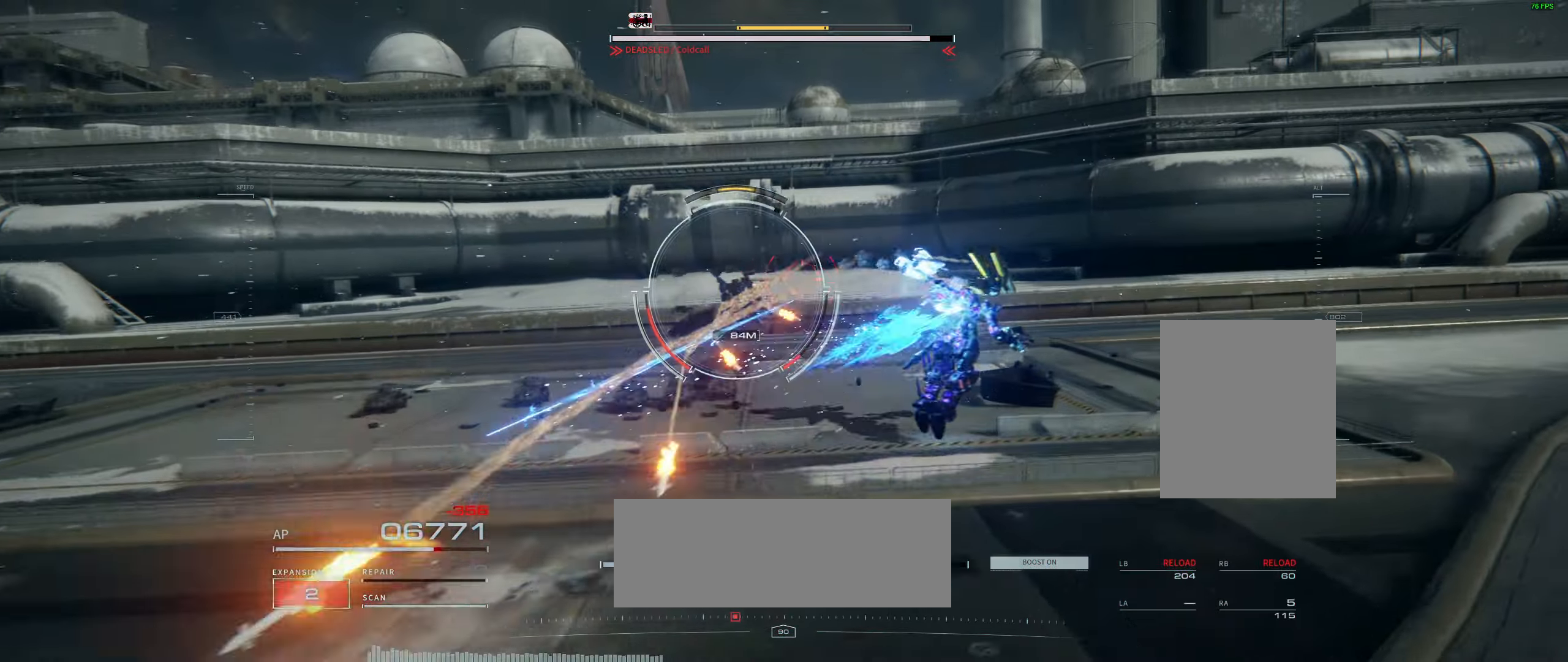
{"dt_ms": 500, "buttons": [], "left_stick": "right"}
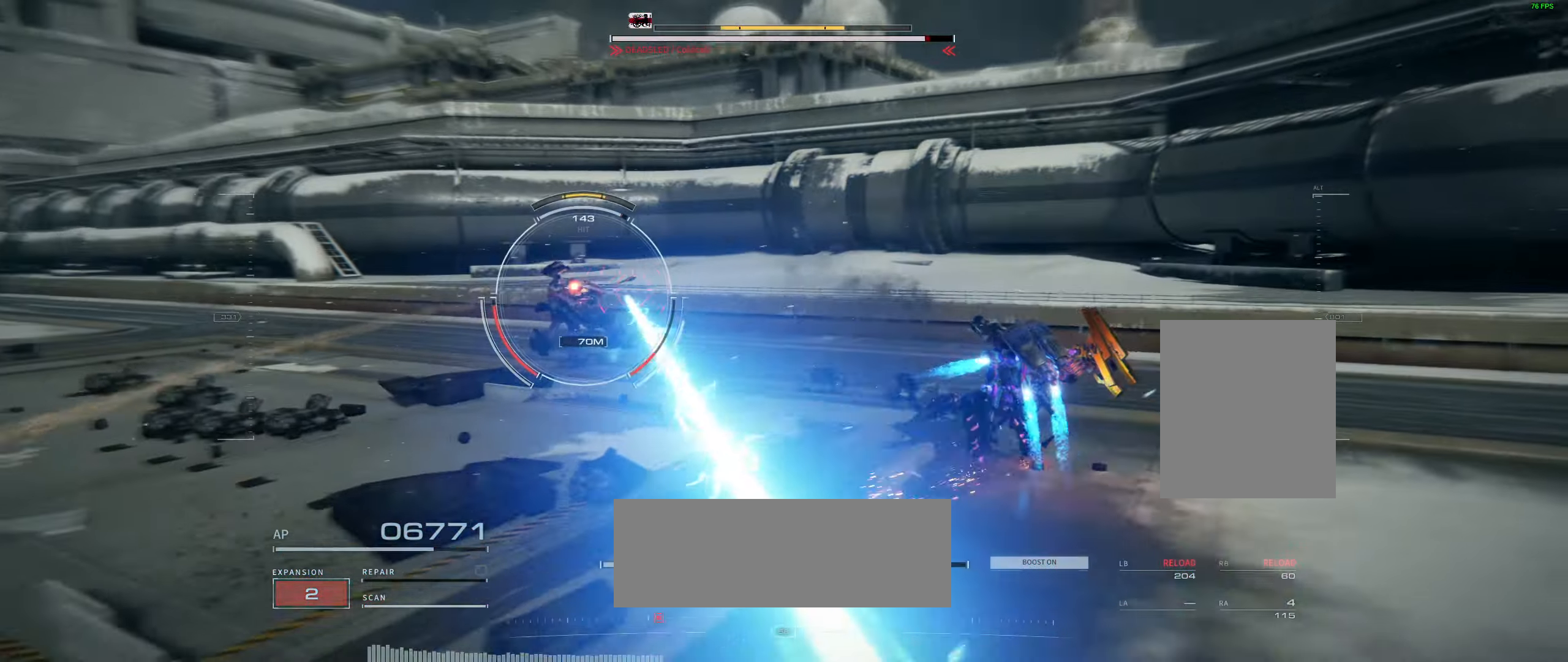
{"dt_ms": 1000, "buttons": [], "left_stick": "up-left"}
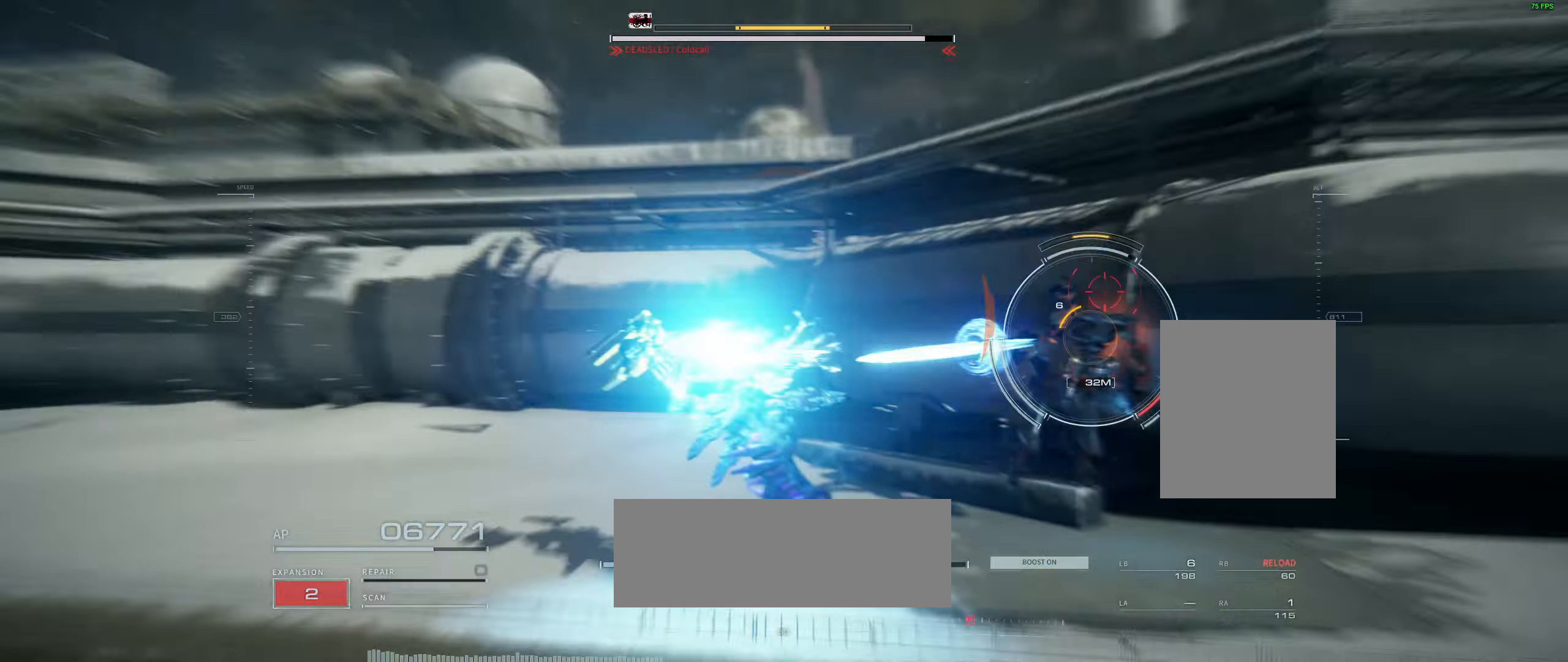
{"dt_ms": 1000, "buttons": [], "left_stick": "right"}